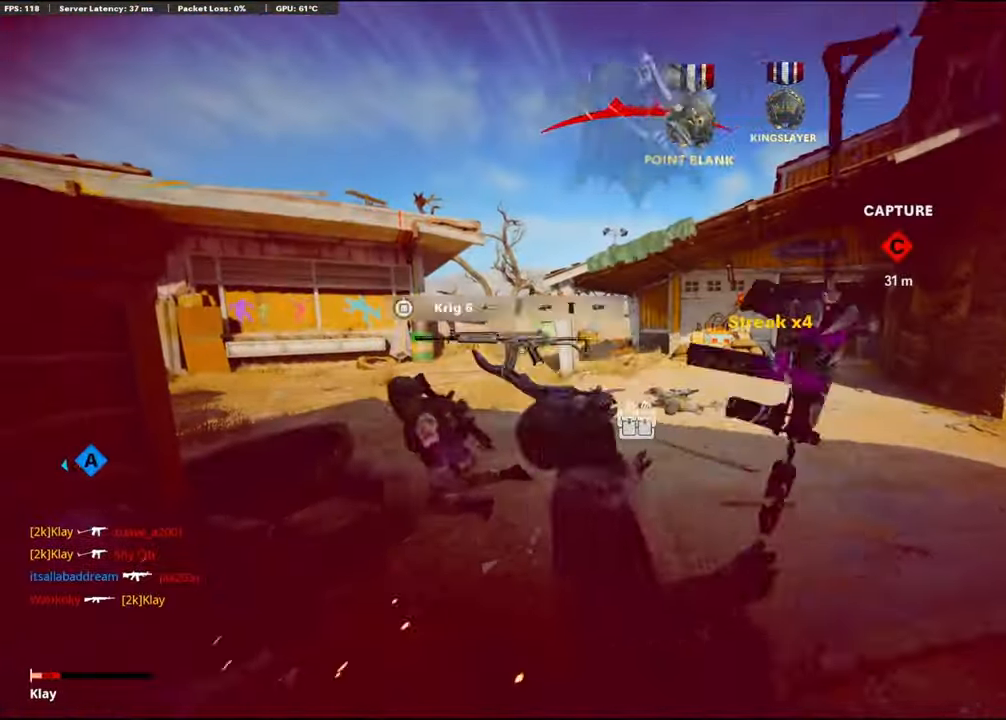
Gameplay with a controller (PlayStation layout); each line is a JSON object with the inputs held at the frame after it. "events" lists button and stick changes between this image and that frame as [ms after this image, input, new state], when the widget could be followed in between.
{"buttons": [], "left_stick": "up", "right_stick": "center", "events": [[50, "left_stick", "up"], [50, "right_stick", "right"], [150, "L2", "up"], [200, "L3", "up"], [233, "right_stick", "center"], [350, "TOUCHPAD", "down"], [500, "TOUCHPAD", "up"]]}
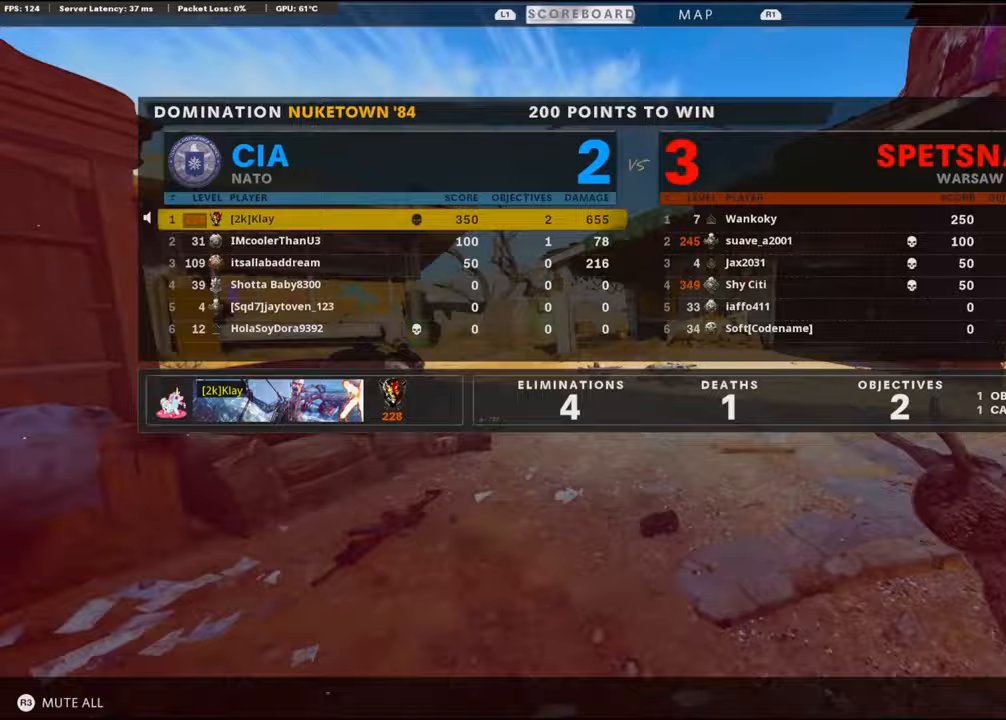
{"buttons": [], "left_stick": "center", "right_stick": "center", "events": [[83, "TOUCHPAD", "down"], [183, "TOUCHPAD", "up"], [217, "left_stick", "center"]]}
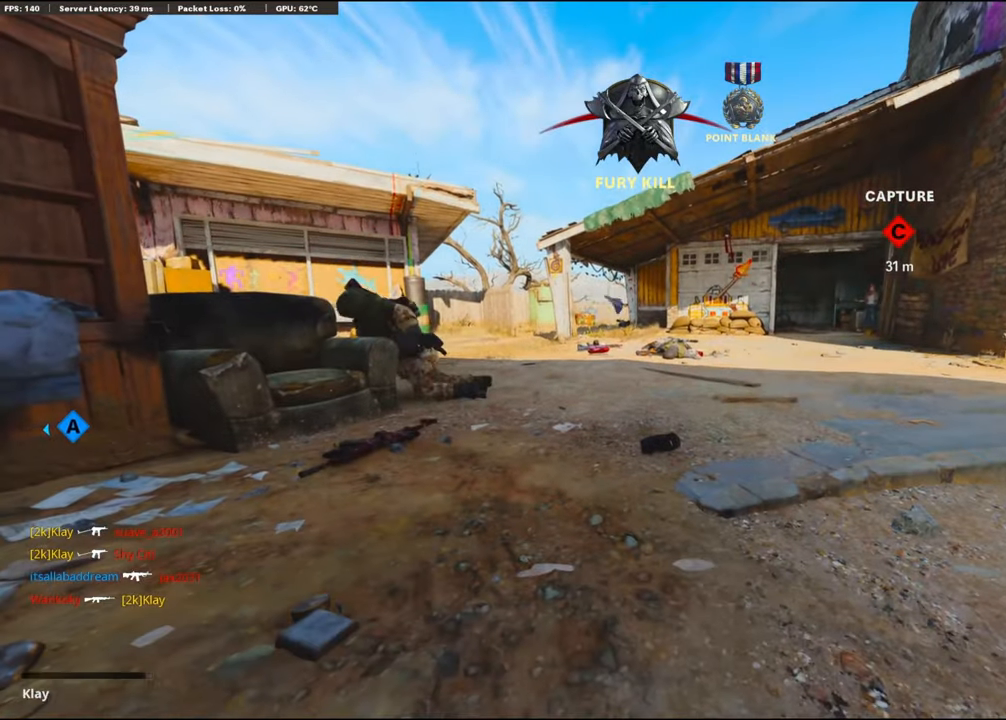
{"buttons": [], "left_stick": "center", "right_stick": "center", "events": []}
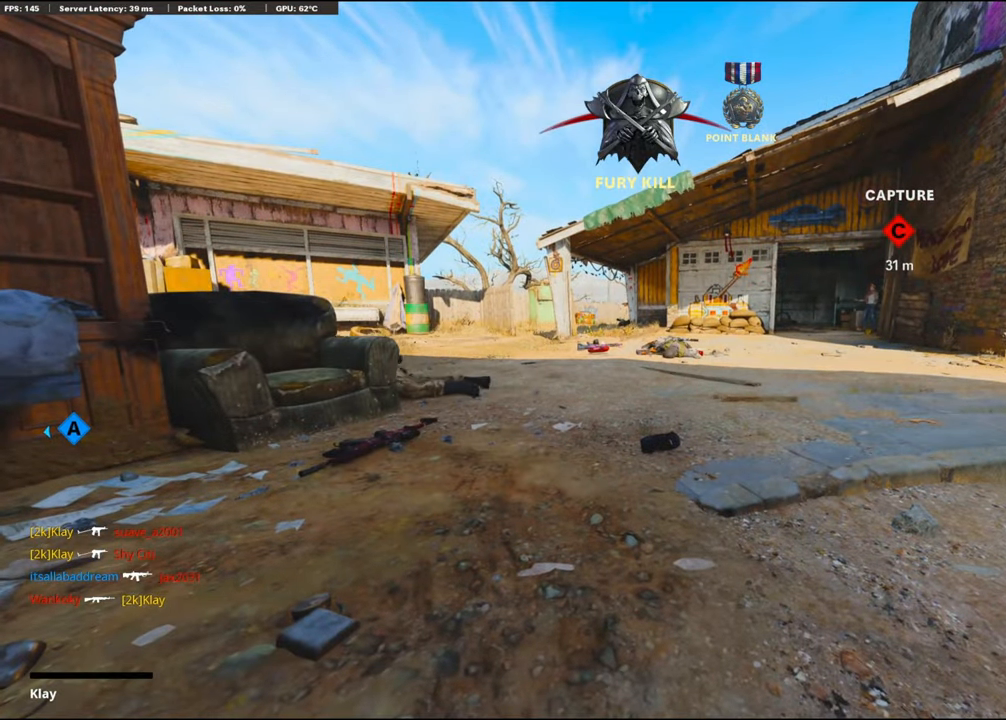
{"buttons": [], "left_stick": "center", "right_stick": "center", "events": []}
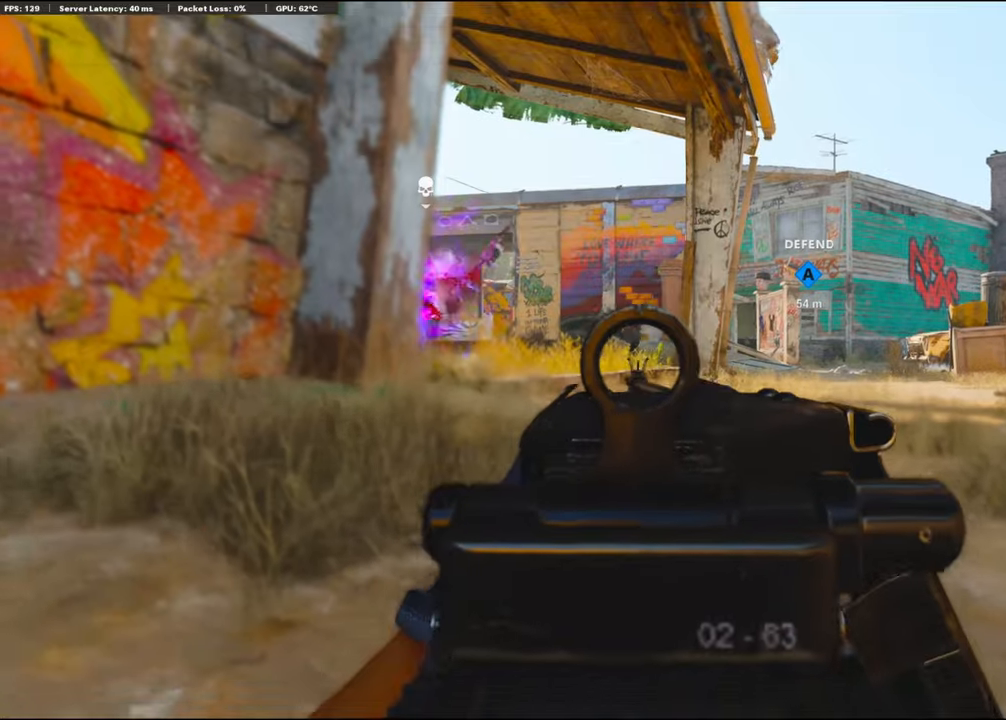
{"buttons": ["TOUCHPAD"], "left_stick": "center", "right_stick": "center", "events": [[500, "TOUCHPAD", "down"]]}
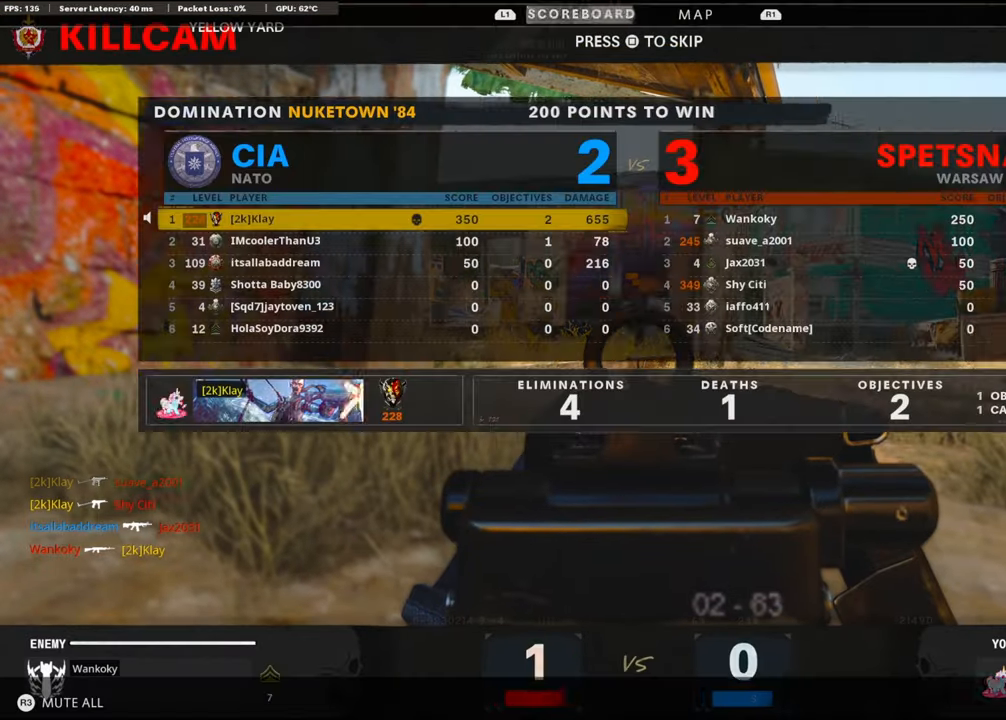
{"buttons": [], "left_stick": "up", "right_stick": "center", "events": [[100, "SQUARE", "down"], [117, "TOUCHPAD", "up"], [133, "CROSS", "down"], [200, "SQUARE", "up"], [250, "CROSS", "up"], [300, "left_stick", "up"], [417, "TRIANGLE", "down"], [500, "TRIANGLE", "up"]]}
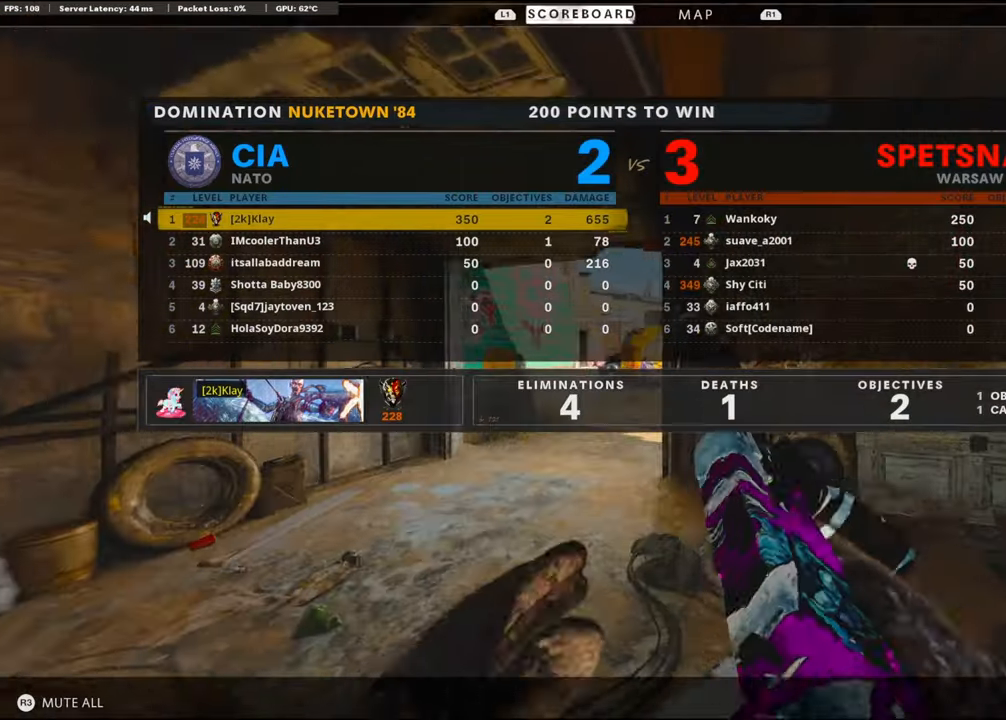
{"buttons": [], "left_stick": "up", "right_stick": "center", "events": [[83, "TRIANGLE", "down"], [167, "TRIANGLE", "up"], [317, "TOUCHPAD", "down"], [400, "TOUCHPAD", "up"]]}
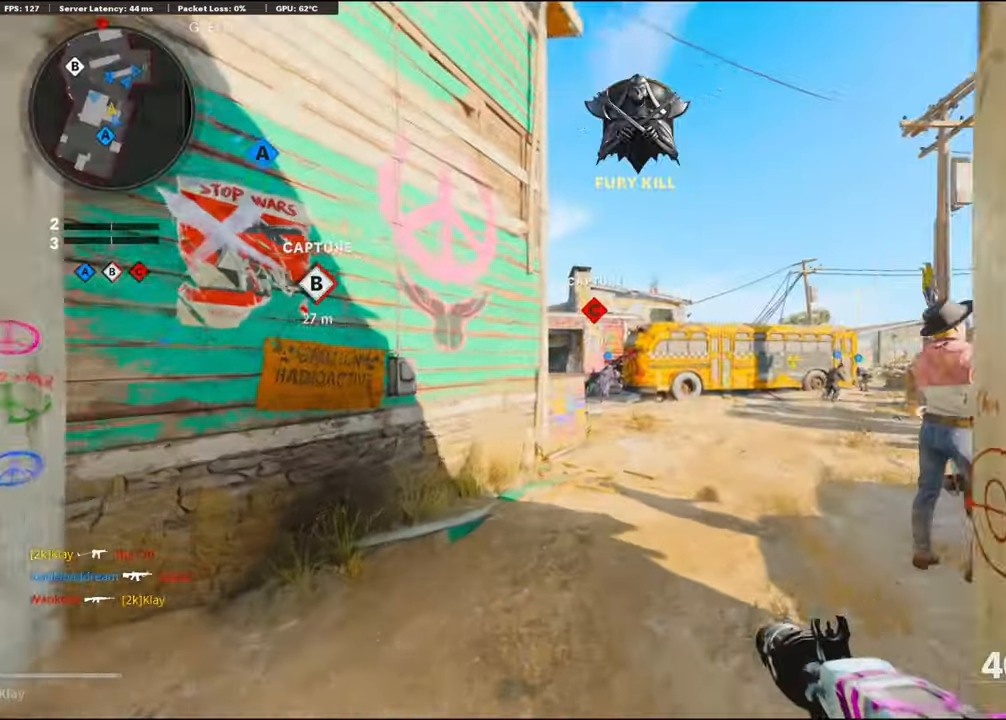
{"buttons": ["R2"], "left_stick": "up", "right_stick": "up", "events": [[367, "R2", "down"], [367, "right_stick", "up"]]}
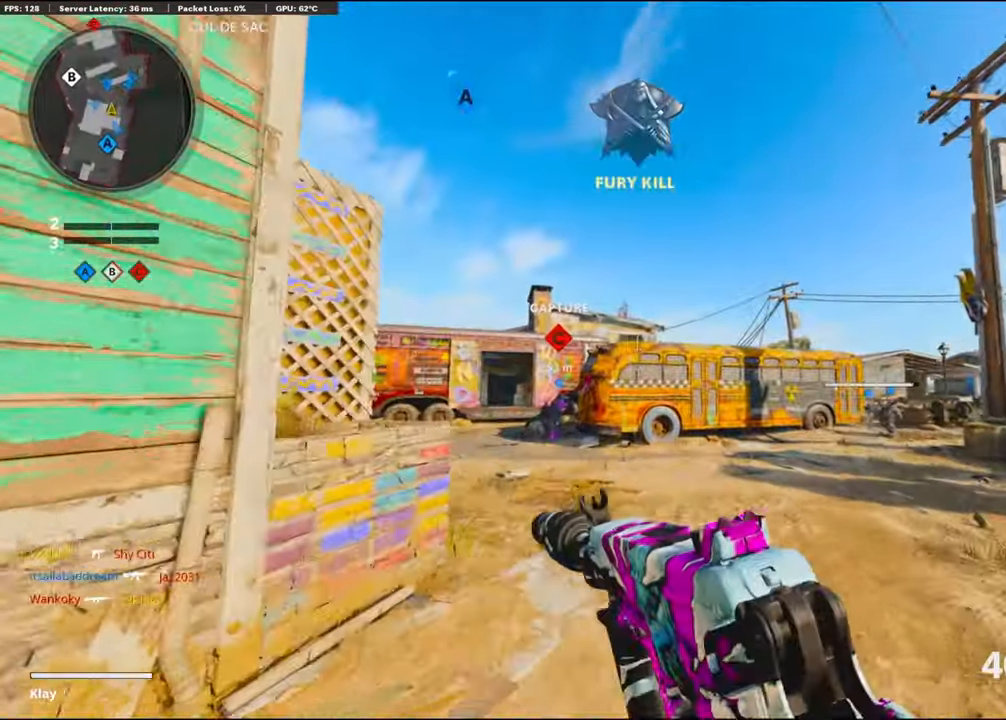
{"buttons": [], "left_stick": "up", "right_stick": "center", "events": [[133, "CROSS", "down"], [183, "right_stick", "center"], [333, "CROSS", "up"], [433, "R2", "up"]]}
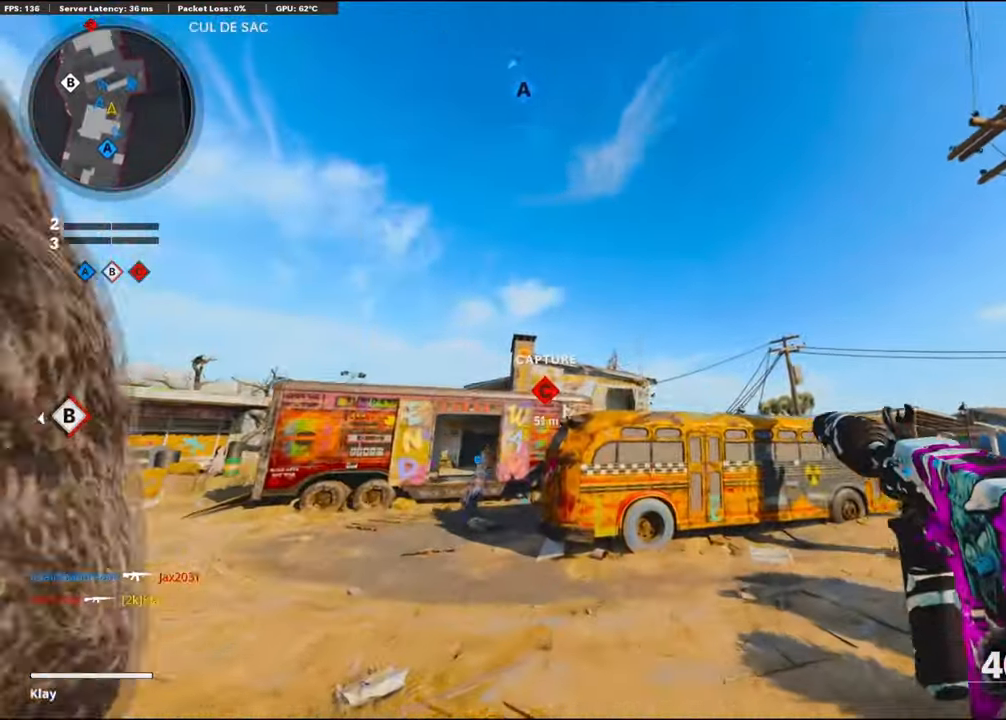
{"buttons": [], "left_stick": "up", "right_stick": "down-left", "events": [[83, "right_stick", "left"], [150, "right_stick", "center"], [483, "right_stick", "down-left"]]}
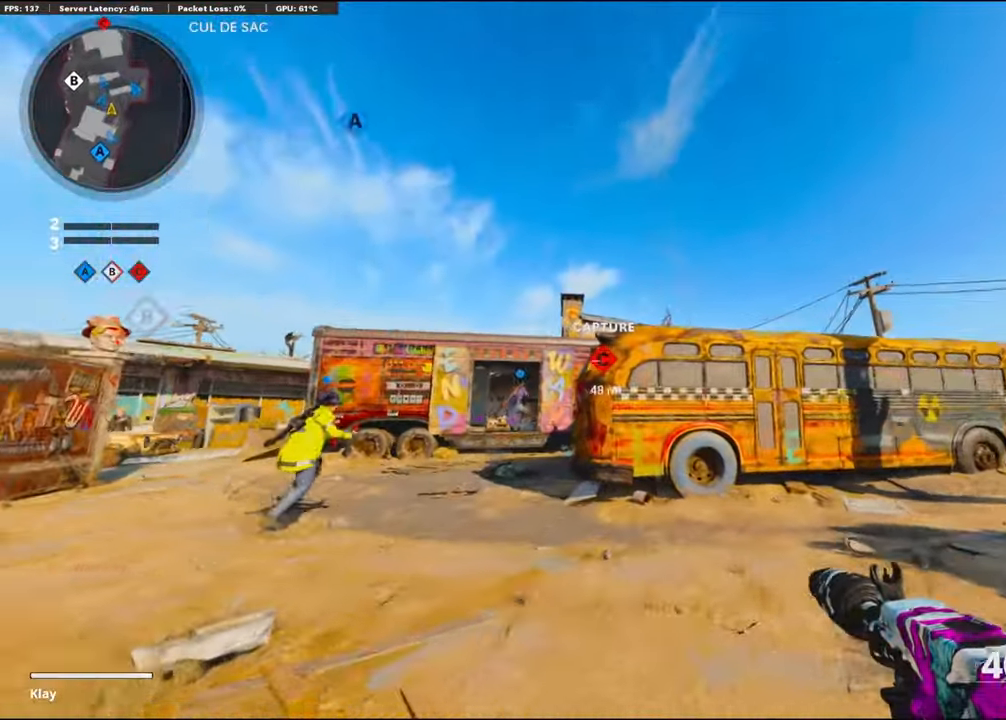
{"buttons": ["R3"], "left_stick": "up", "right_stick": "center", "events": [[117, "right_stick", "center"], [283, "right_stick", "left"], [450, "R3", "down"], [450, "right_stick", "center"]]}
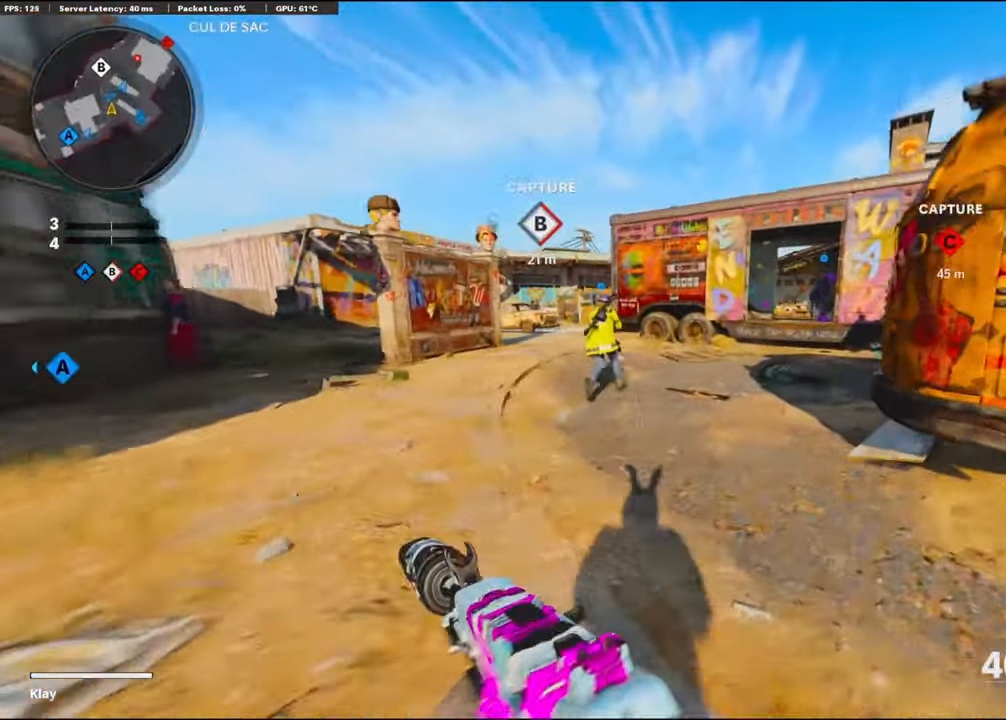
{"buttons": ["R3"], "left_stick": "up", "right_stick": "center", "events": [[84, "R3", "up"], [384, "R3", "down"]]}
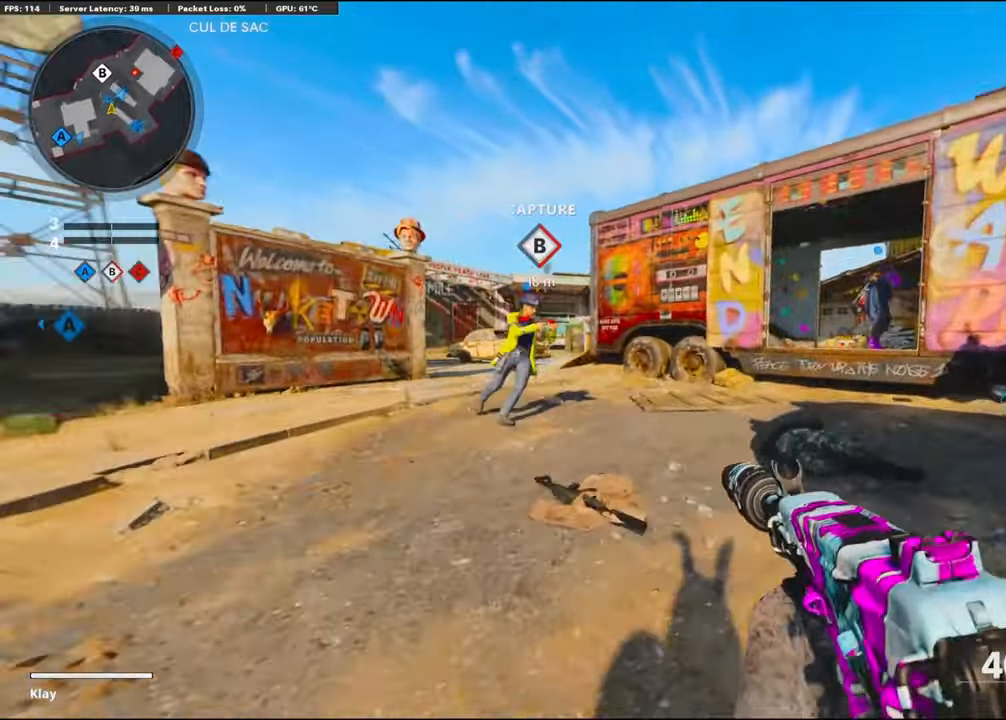
{"buttons": [], "left_stick": "up-right", "right_stick": "center", "events": [[17, "R3", "up"], [100, "right_stick", "right"], [367, "left_stick", "up-right"], [500, "right_stick", "center"]]}
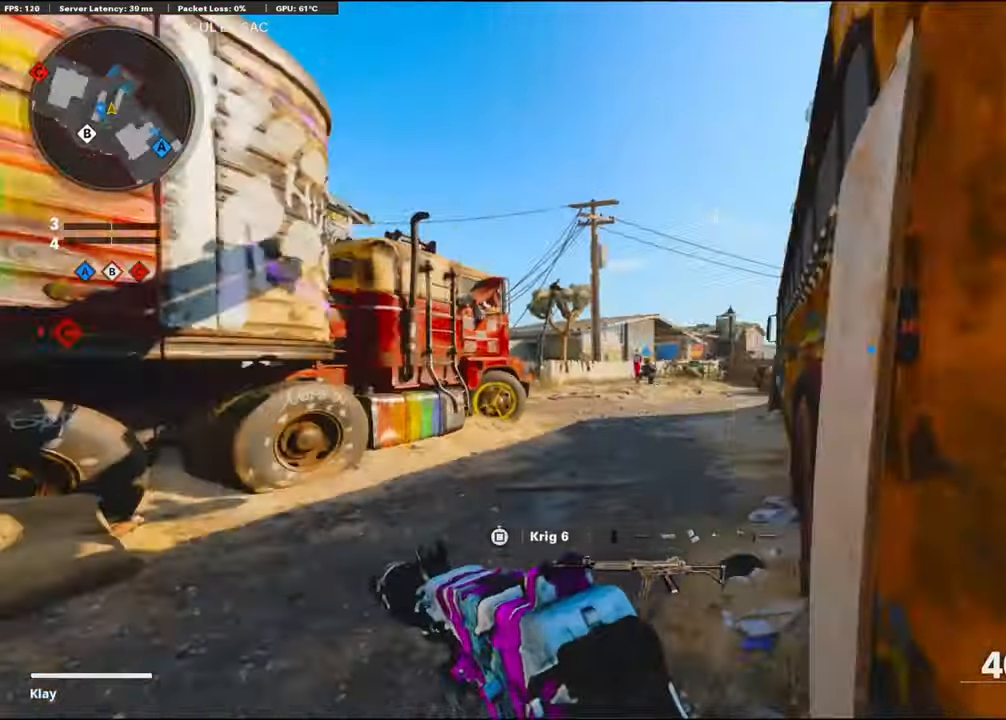
{"buttons": [], "left_stick": "up-right", "right_stick": "center", "events": [[117, "right_stick", "left"], [434, "right_stick", "center"]]}
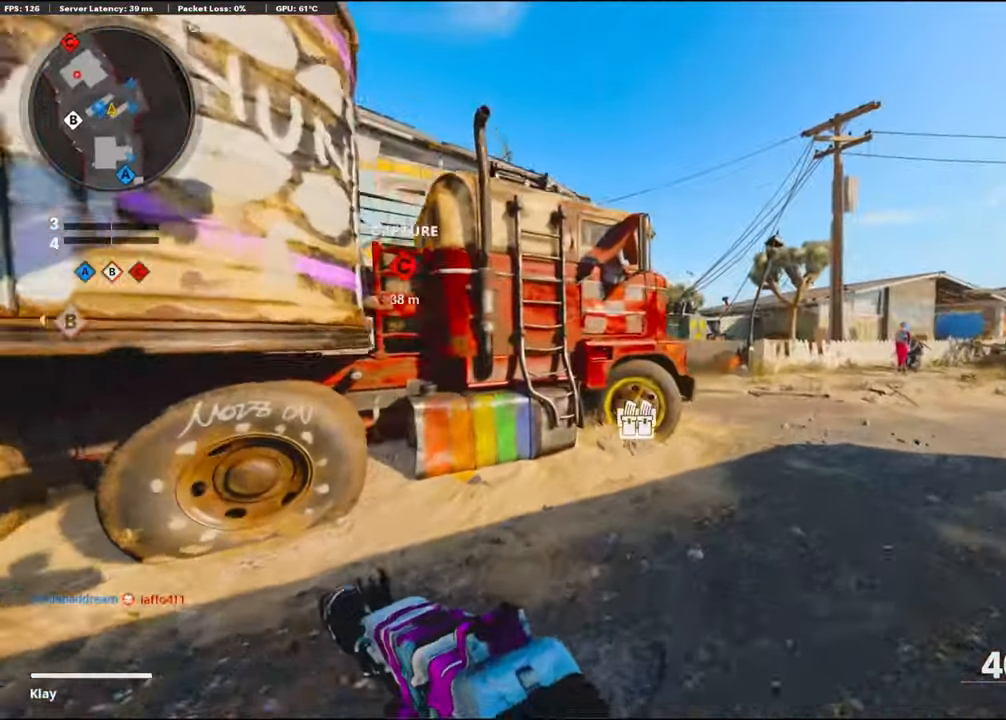
{"buttons": ["L1"], "left_stick": "right", "right_stick": "left", "events": [[17, "CROSS", "down"], [100, "left_stick", "right"], [134, "CROSS", "up"], [234, "L1", "down"], [317, "right_stick", "left"]]}
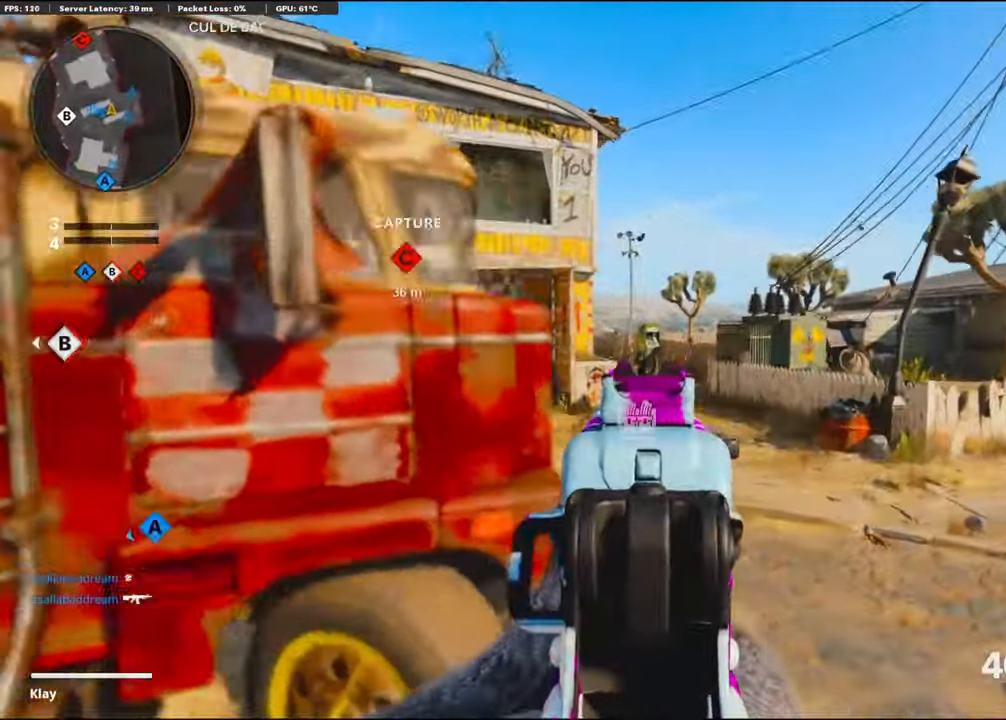
{"buttons": ["L3"], "left_stick": "up-right", "right_stick": "left", "events": [[67, "left_stick", "up-right"], [167, "left_stick", "up"], [334, "L1", "up"], [350, "left_stick", "up-right"], [484, "L3", "down"]]}
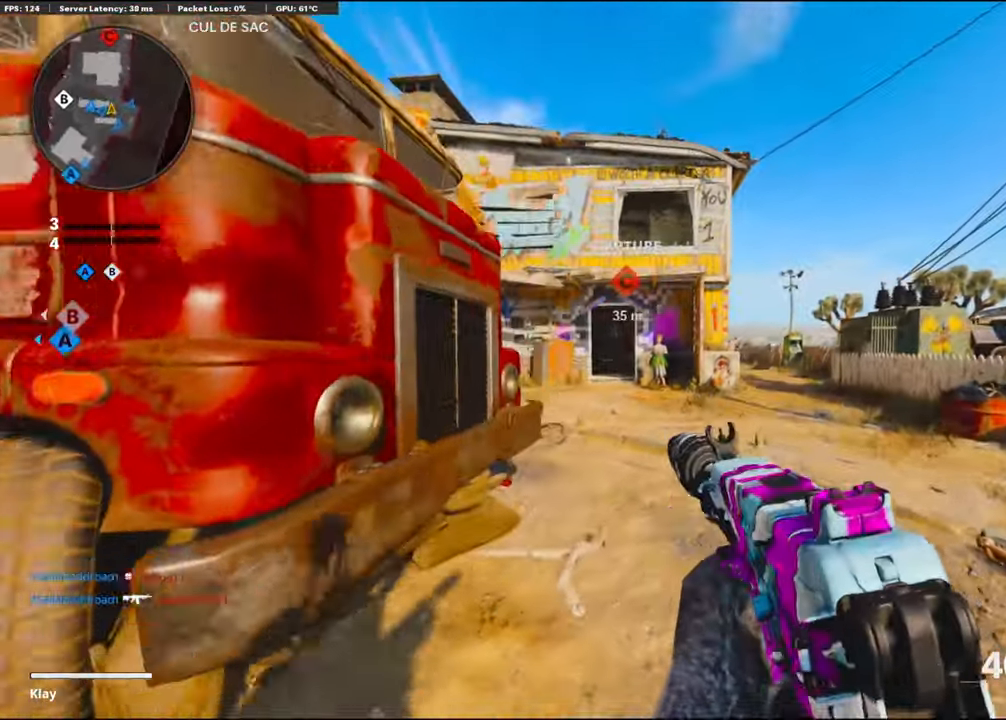
{"buttons": [], "left_stick": "up", "right_stick": "center", "events": [[117, "L3", "up"], [367, "right_stick", "center"], [450, "left_stick", "up"]]}
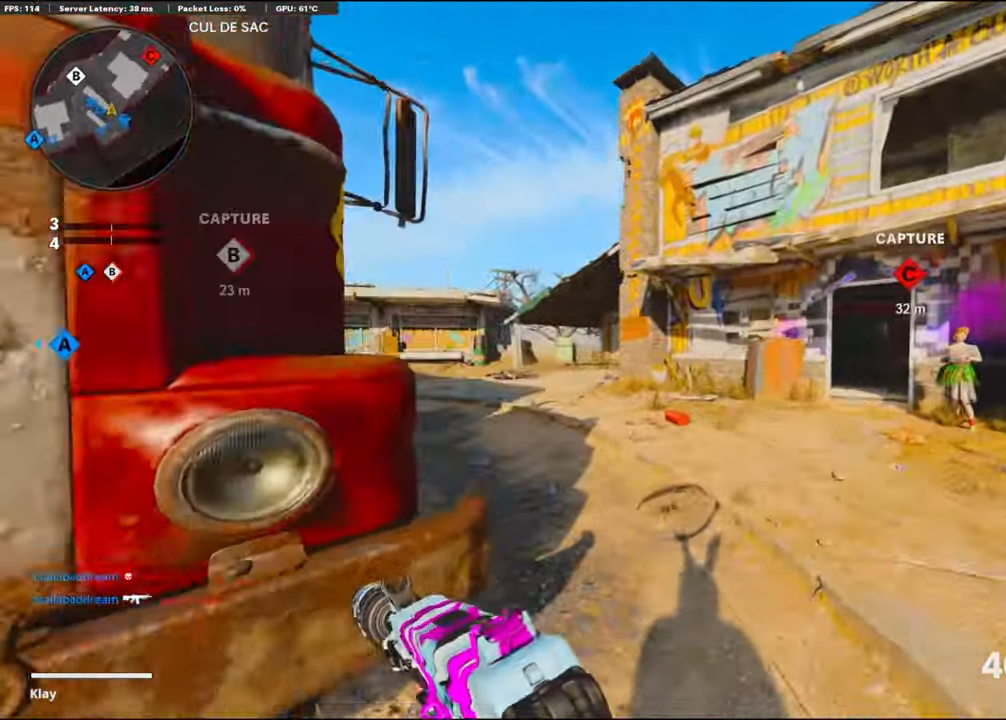
{"buttons": [], "left_stick": "up", "right_stick": "center", "events": []}
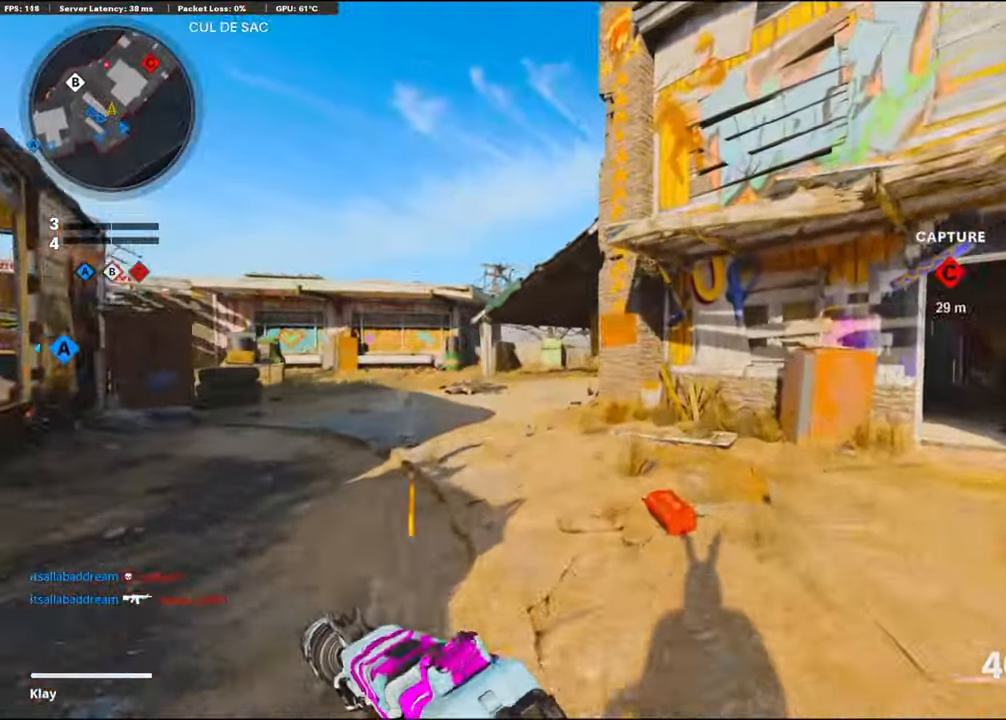
{"buttons": [], "left_stick": "up-right", "right_stick": "right", "events": [[100, "right_stick", "right"], [317, "R3", "down"], [434, "R3", "up"], [467, "left_stick", "up-right"]]}
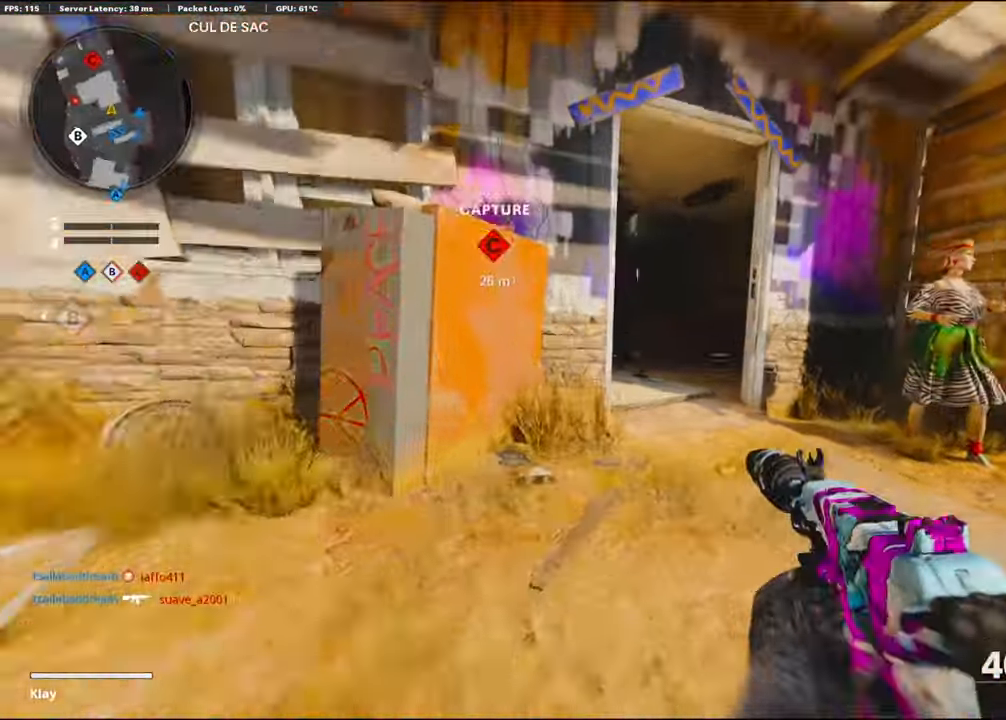
{"buttons": [], "left_stick": "up", "right_stick": "left", "events": [[34, "R3", "down"], [117, "R3", "up"], [117, "right_stick", "center"], [134, "L3", "down"], [217, "right_stick", "left"], [300, "L3", "up"], [417, "left_stick", "up"]]}
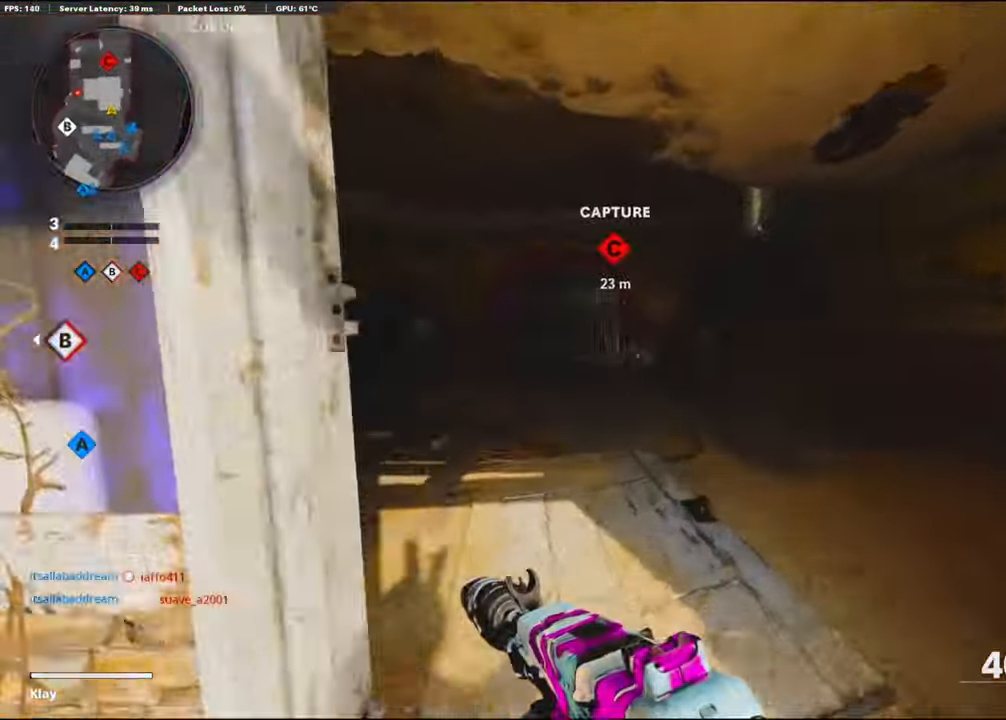
{"buttons": [], "left_stick": "up-left", "right_stick": "center", "events": [[34, "right_stick", "center"], [250, "right_stick", "left"], [384, "right_stick", "center"], [450, "left_stick", "up-left"]]}
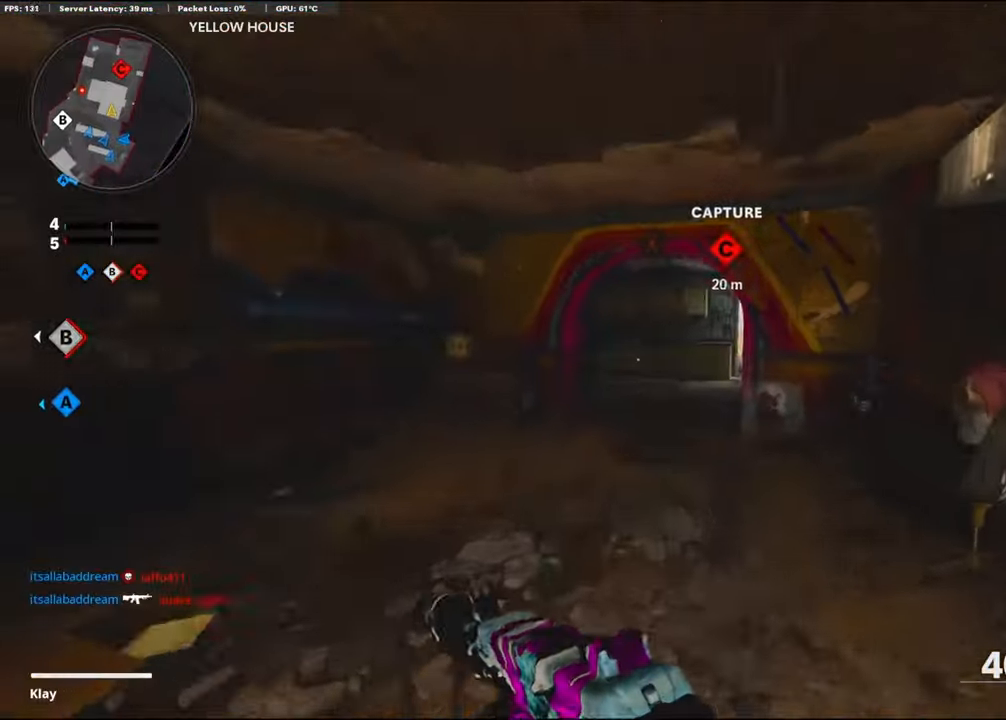
{"buttons": [], "left_stick": "up-left", "right_stick": "center", "events": [[17, "right_stick", "right"], [266, "right_stick", "center"]]}
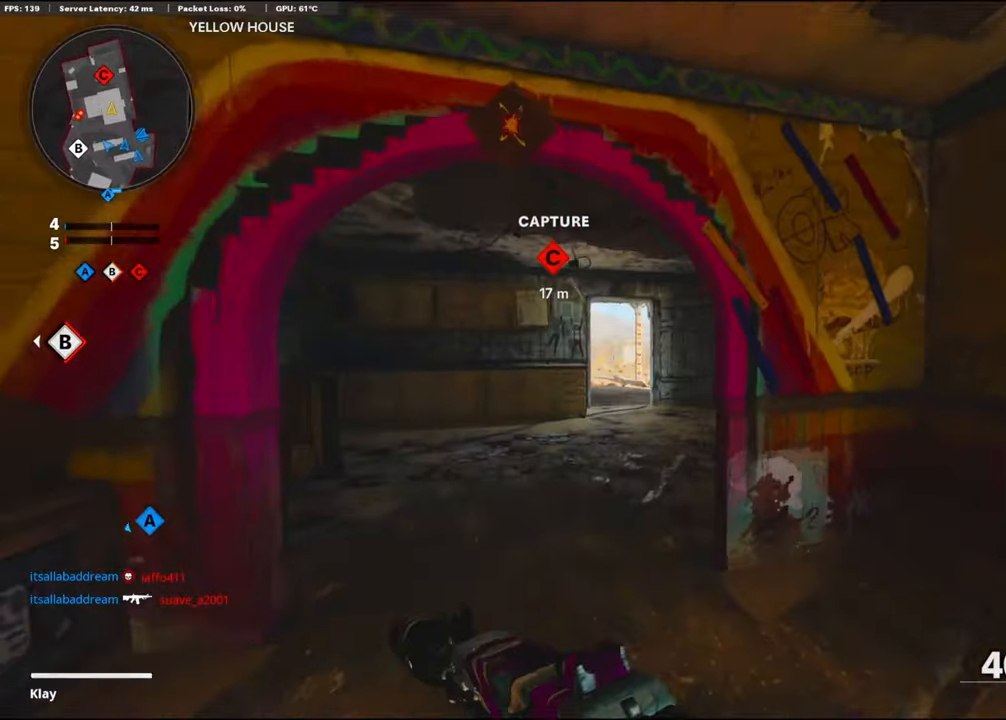
{"buttons": ["L1"], "left_stick": "up-left", "right_stick": "center", "events": [[500, "L1", "down"]]}
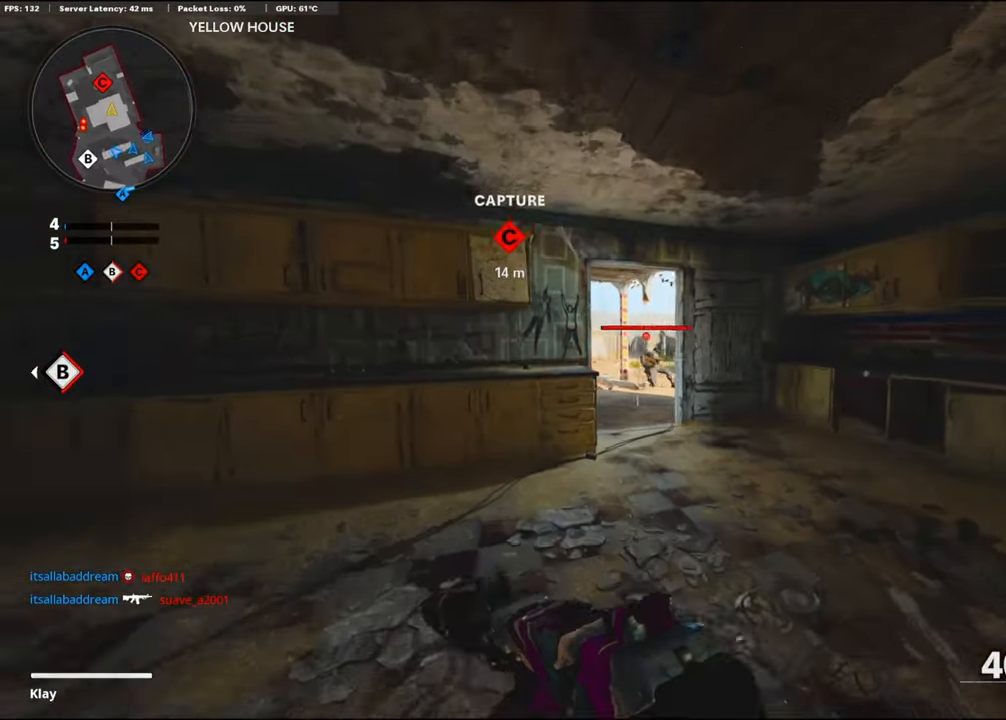
{"buttons": [], "left_stick": "up", "right_stick": "center", "events": [[100, "right_stick", "right"], [250, "L1", "up"], [300, "L3", "down"], [383, "left_stick", "up"], [416, "L3", "up"], [466, "right_stick", "center"]]}